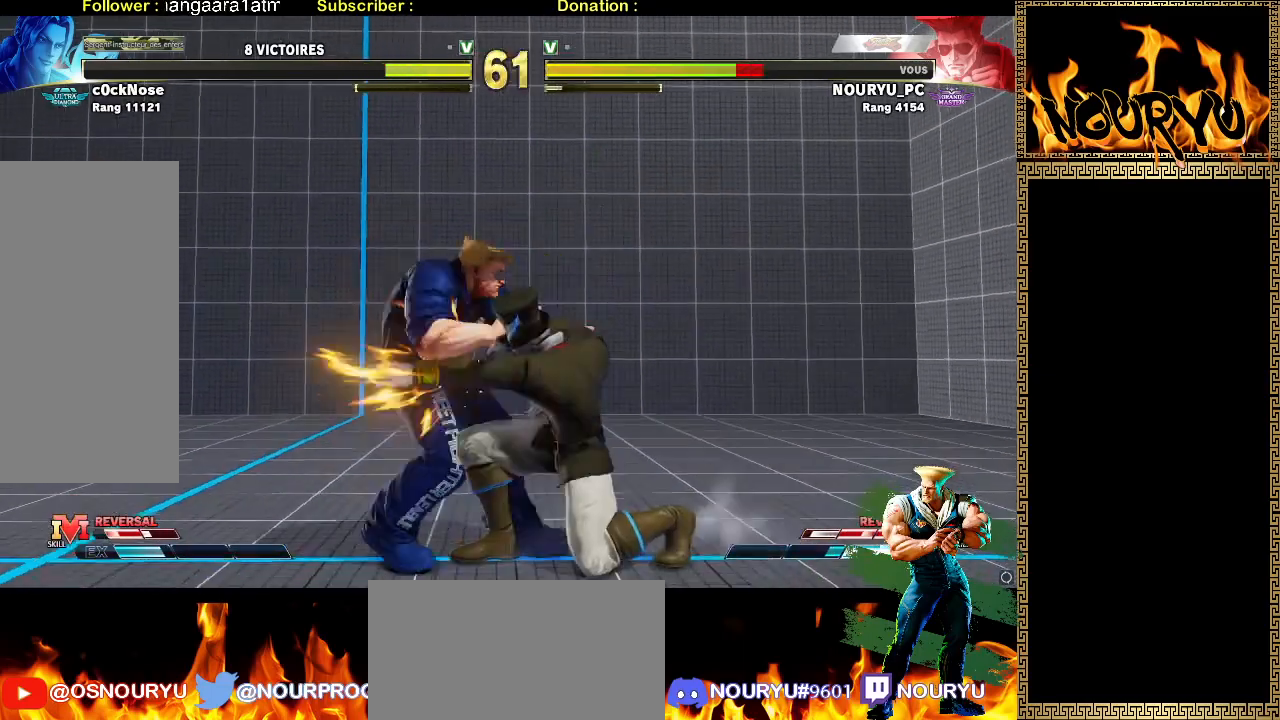
Gameplay with a controller (arcade stick); each line is a JSON object with the inputs held at the frame after it (dt_ms = milliseconds from this image to that frame). "events" lists button and stick changes between this image and that frame as [ms after this image, input, new state], when the widget could be followed in between. Not read: L3 R1 R3.
{"dt_ms": 500, "buttons": [], "left_stick": "up-left", "events": []}
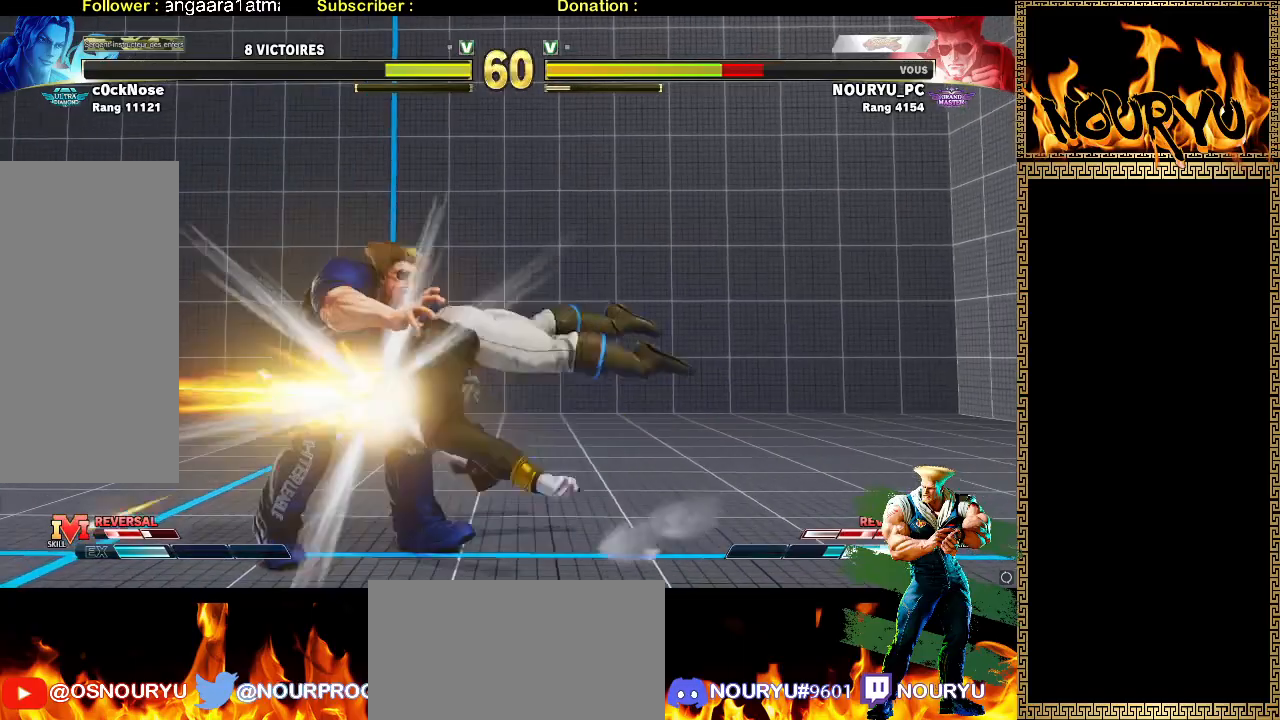
{"dt_ms": 500, "buttons": [], "left_stick": "center", "events": [[150, "left_stick", "down-left"], [500, "left_stick", "center"]]}
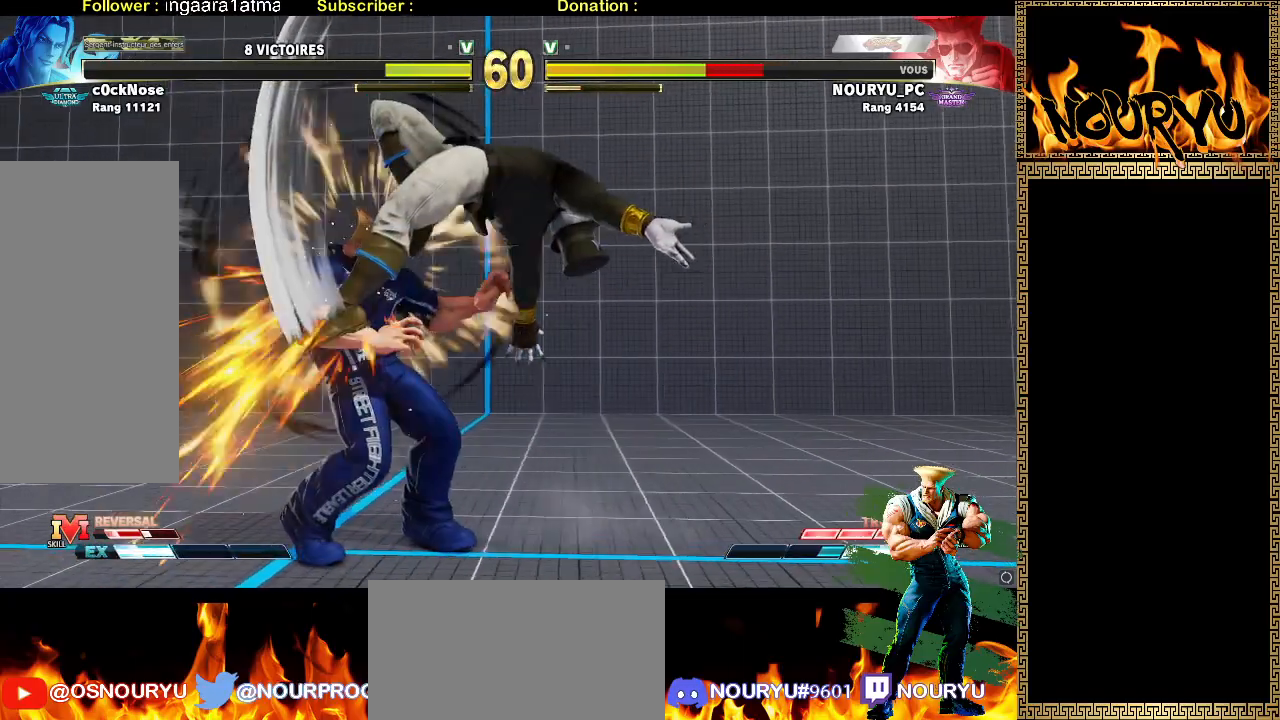
{"dt_ms": 500, "buttons": [], "left_stick": "left"}
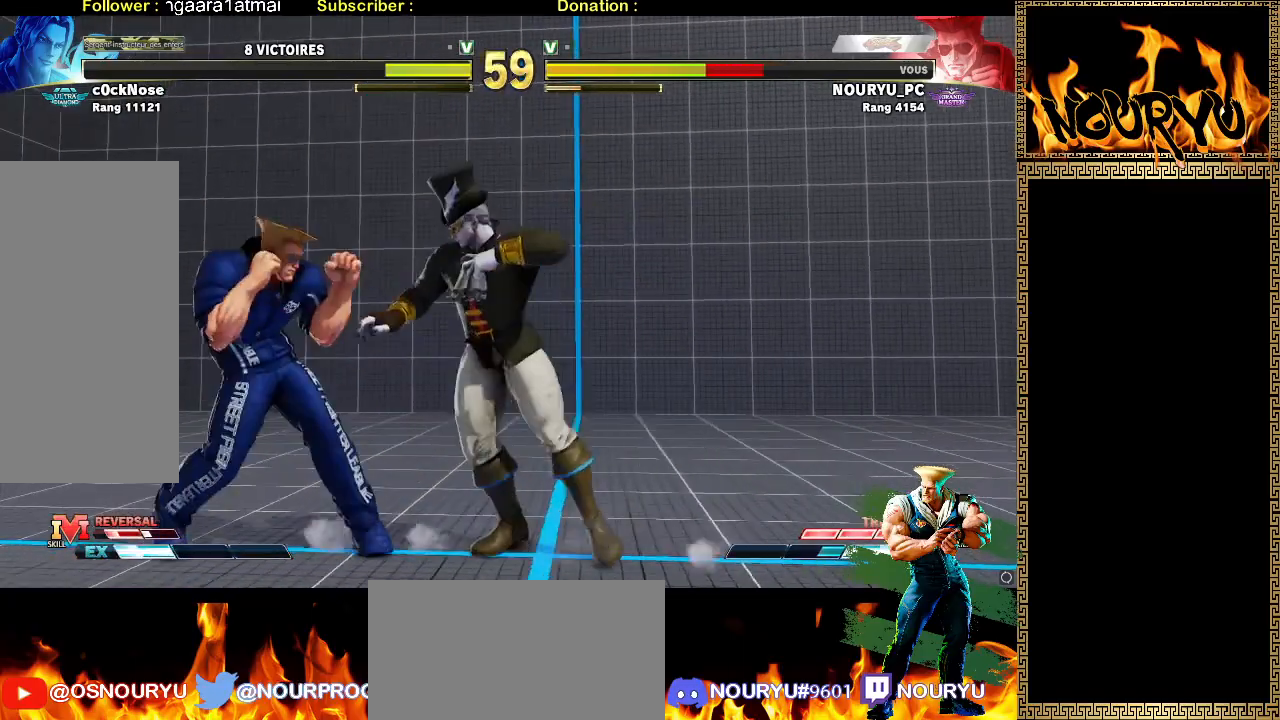
{"dt_ms": 500, "buttons": [], "left_stick": "down-left", "events": [[417, "left_stick", "down-left"]]}
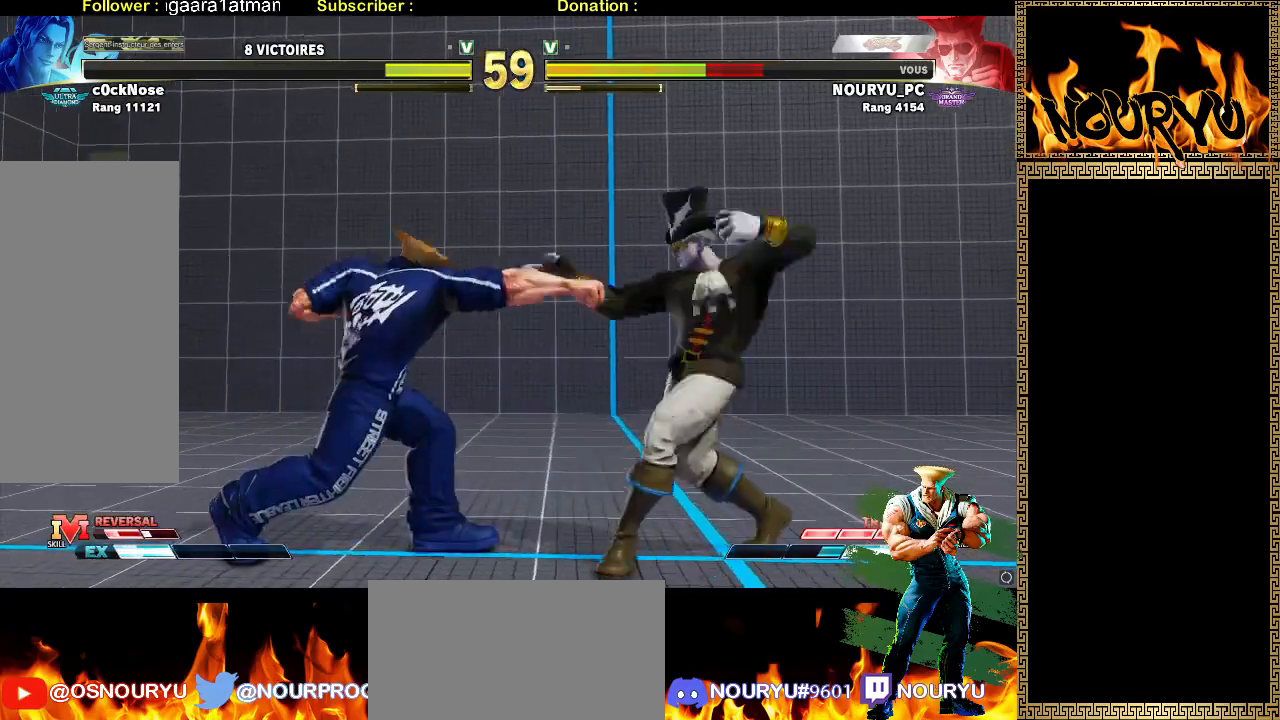
{"dt_ms": 500, "buttons": [], "left_stick": "down-left", "events": []}
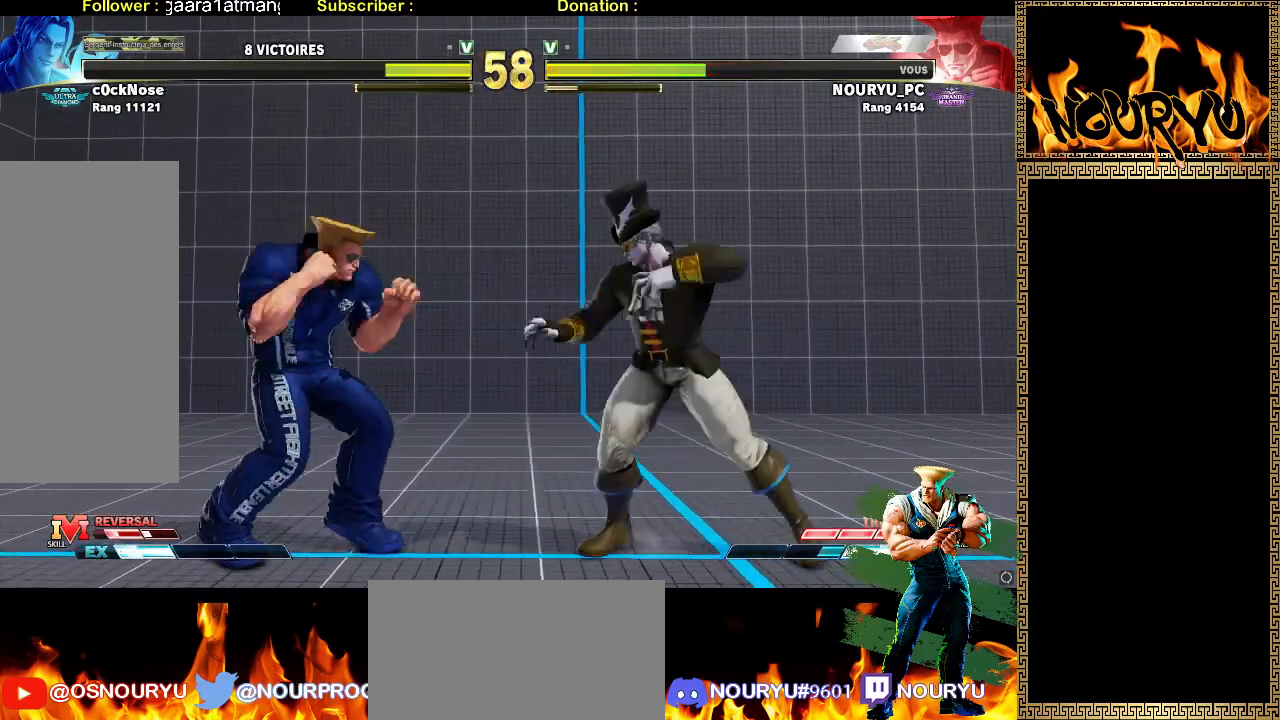
{"dt_ms": 500, "buttons": [], "left_stick": "down-left", "events": []}
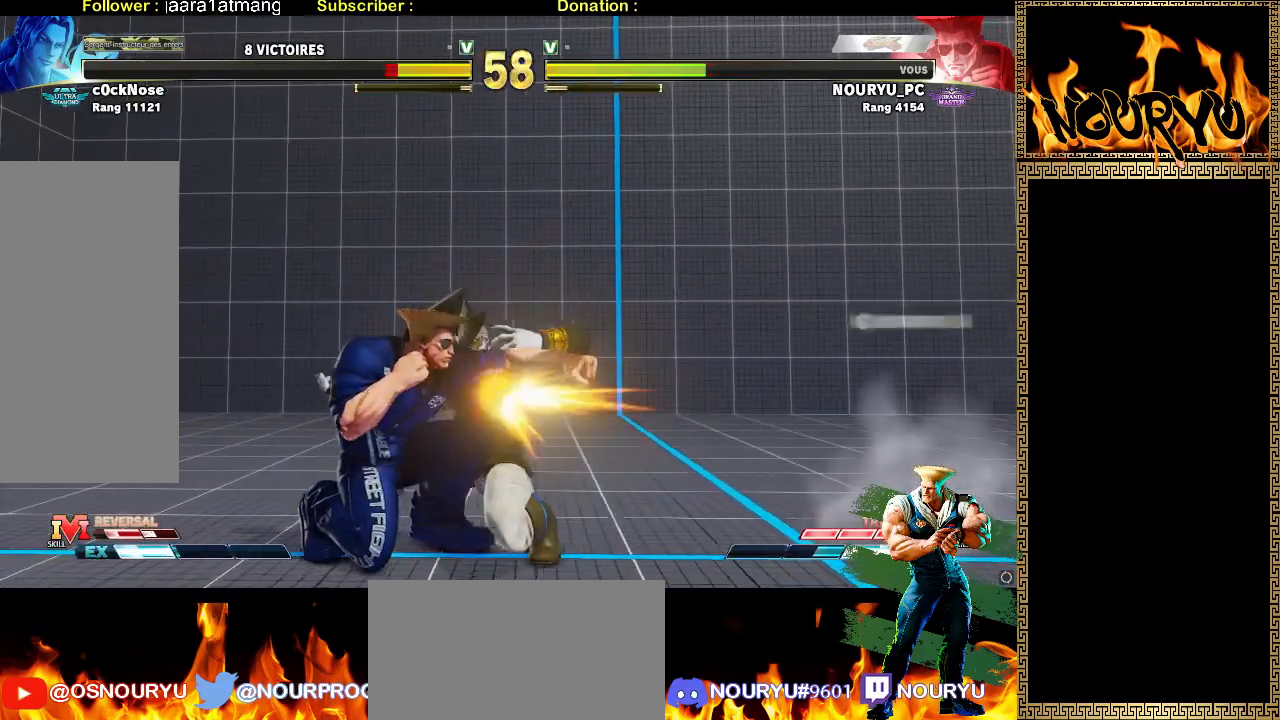
{"dt_ms": 1000, "buttons": [], "left_stick": "down-left", "events": [[217, "left_stick", "right"], [383, "left_stick", "down-left"]]}
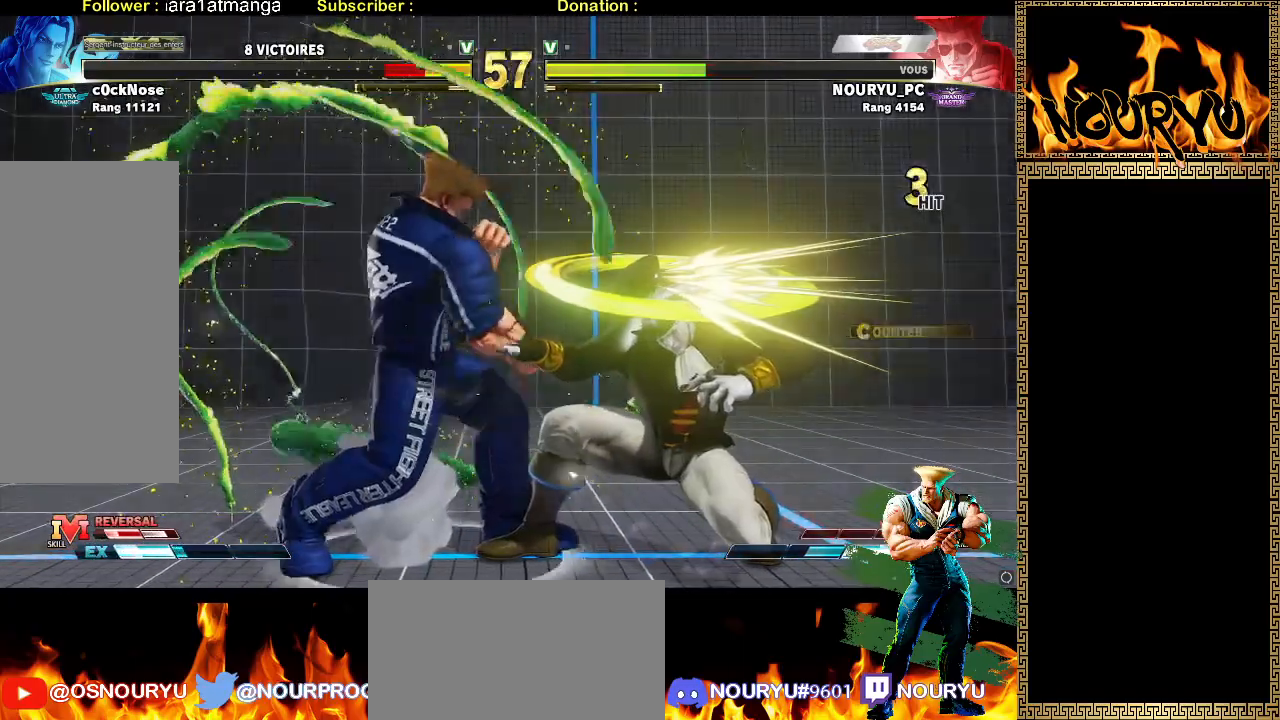
{"dt_ms": 500, "buttons": [], "left_stick": "right", "events": [[183, "left_stick", "center"], [267, "left_stick", "right"], [333, "left_stick", "center"], [400, "left_stick", "right"]]}
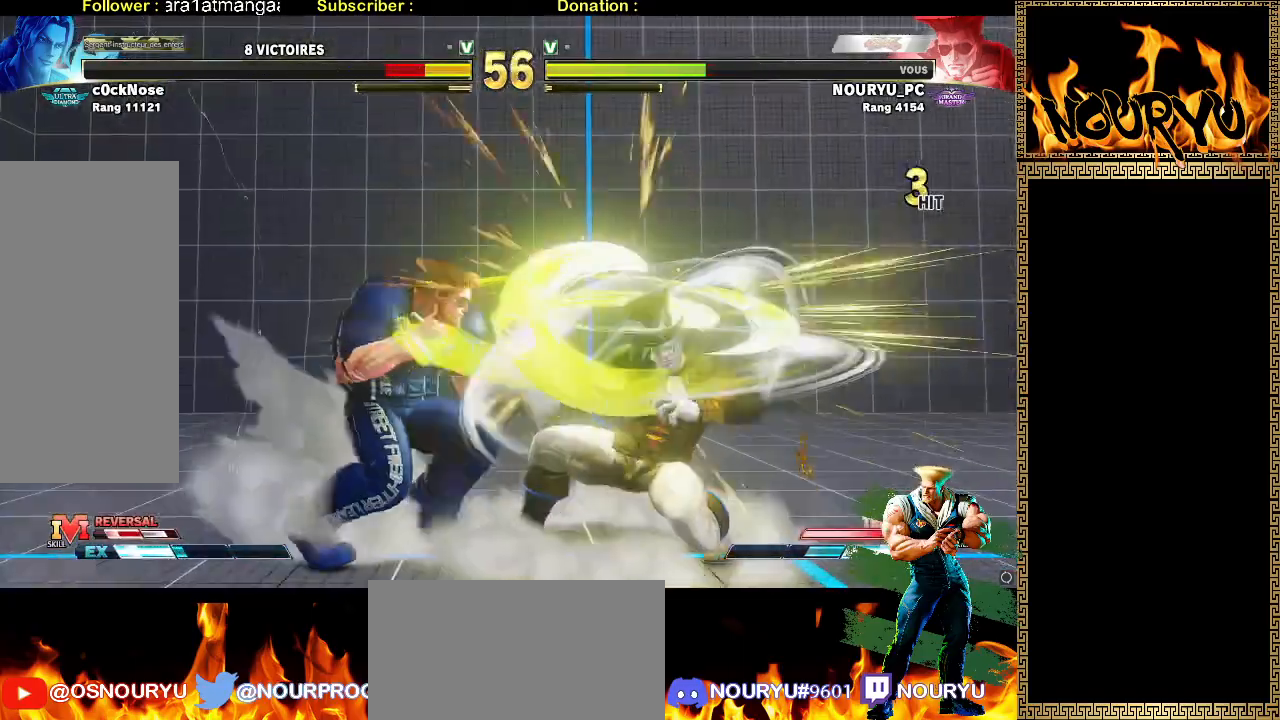
{"dt_ms": 500, "buttons": [], "left_stick": "down-left", "events": [[100, "left_stick", "center"], [300, "left_stick", "down-left"]]}